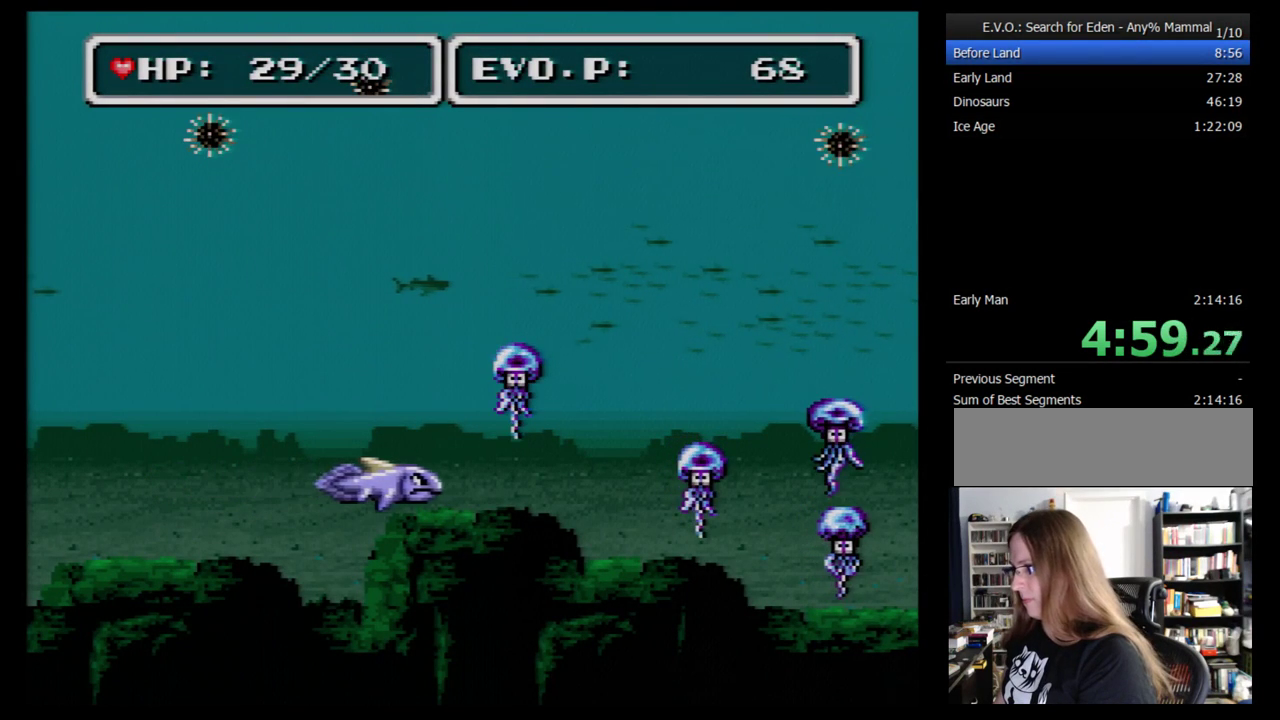
Gameplay with a controller (Nintendo layout); each line is a JSON object with the inputs held at the frame after it. "events" lists button and stick changes between this image and that frame as [ms after this image, input, new state], when the widget could be followed in between. Not read: L3 R3.
{"buttons": ["DPAD_RIGHT"], "events": []}
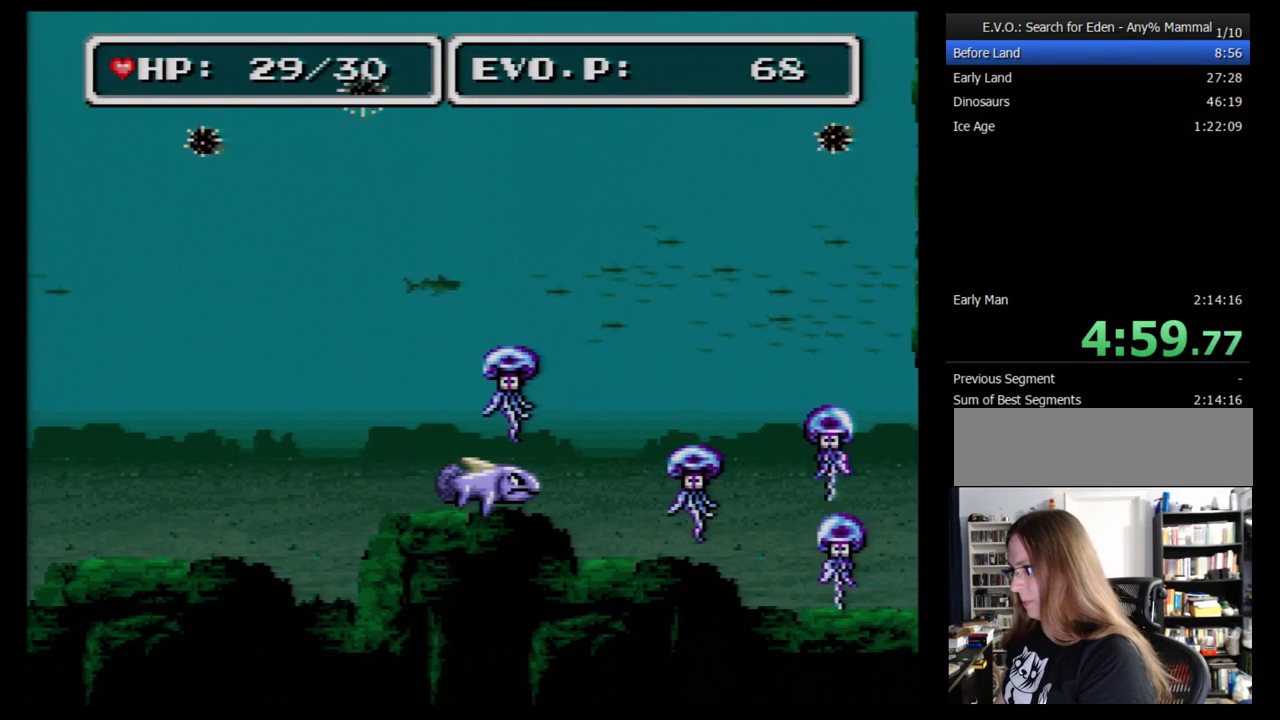
{"buttons": [], "events": [[207, "A", "down"], [448, "DPAD_RIGHT", "up"], [483, "A", "up"]]}
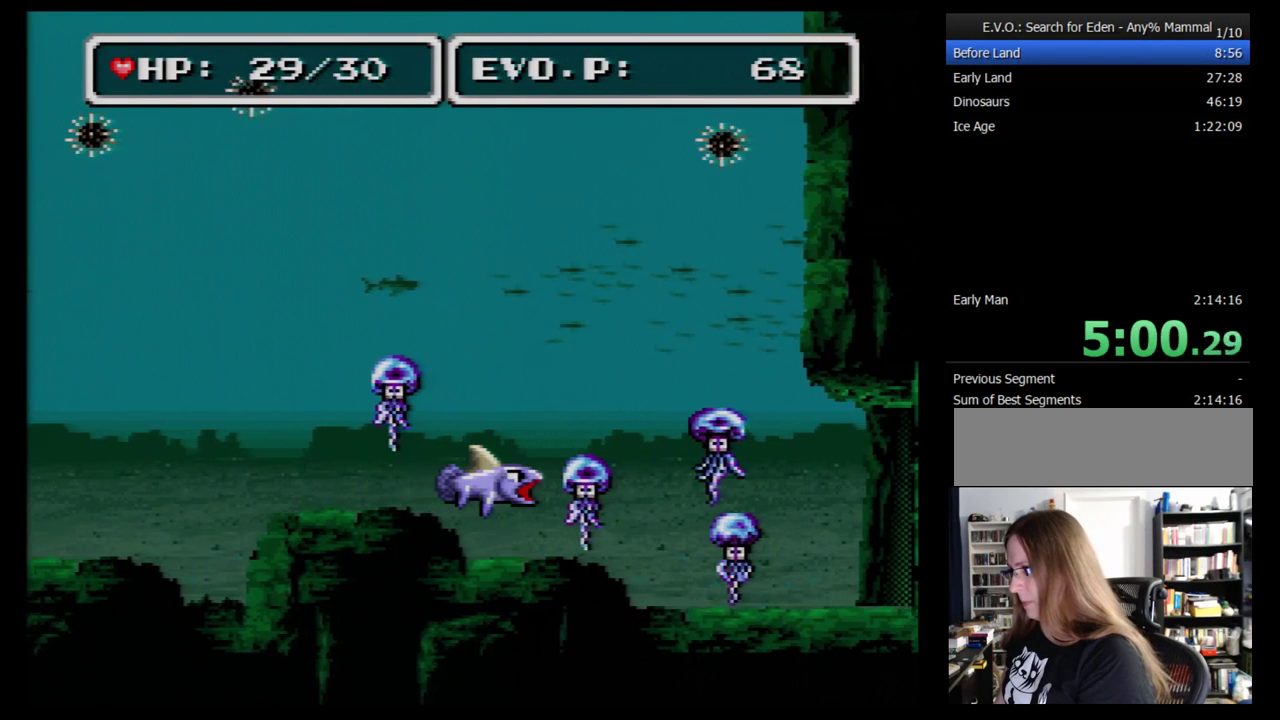
{"buttons": [], "events": [[259, "DPAD_UP", "down"], [345, "DPAD_RIGHT", "down"], [500, "DPAD_RIGHT", "up"], [500, "DPAD_UP", "up"]]}
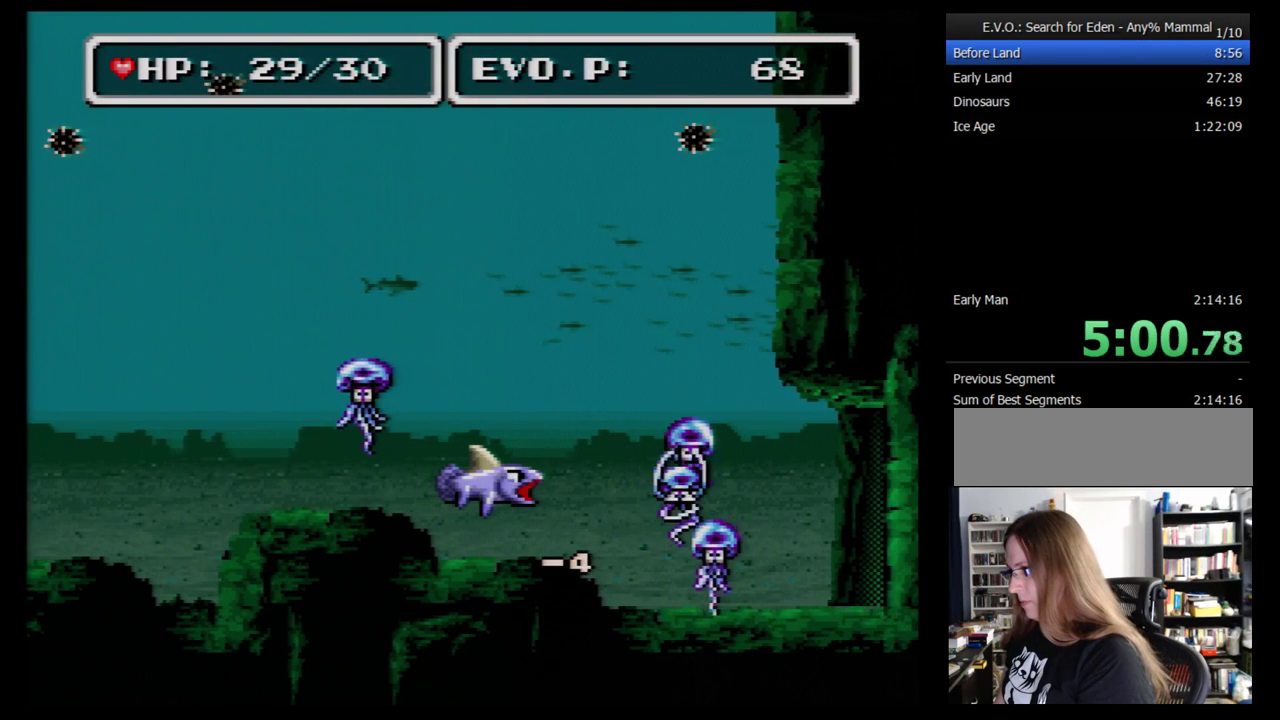
{"buttons": ["DPAD_RIGHT"], "events": [[138, "DPAD_RIGHT", "down"], [207, "DPAD_RIGHT", "up"], [259, "DPAD_RIGHT", "down"]]}
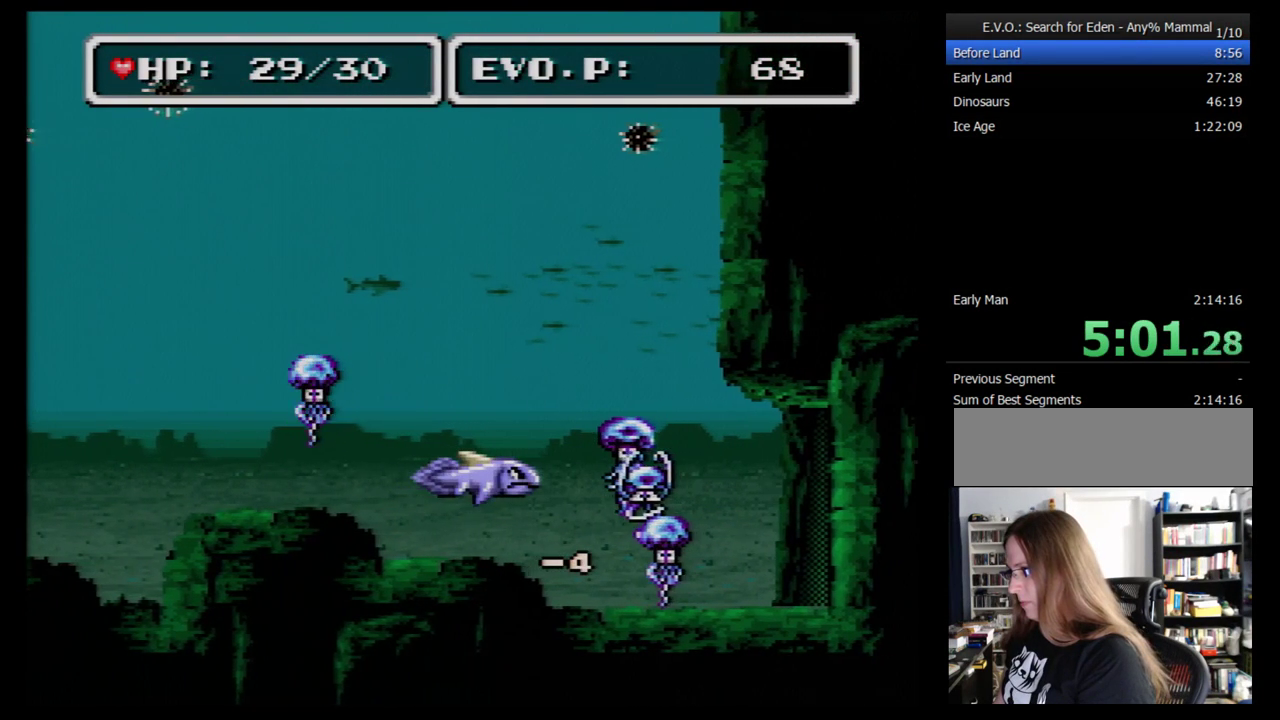
{"buttons": [], "events": [[103, "DPAD_RIGHT", "up"], [172, "DPAD_RIGHT", "down"], [310, "A", "down"], [379, "DPAD_RIGHT", "up"], [466, "A", "up"]]}
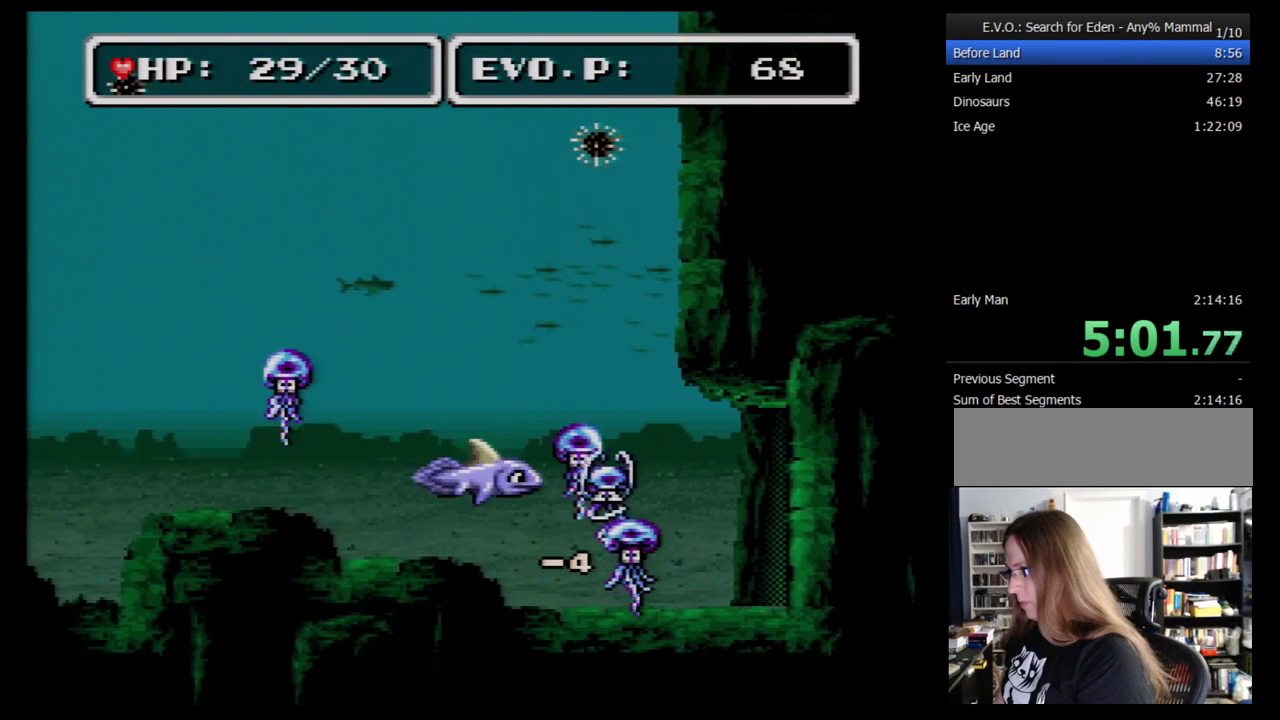
{"buttons": ["Y"], "events": [[259, "DPAD_RIGHT", "down"], [431, "Y", "down"], [466, "DPAD_RIGHT", "up"]]}
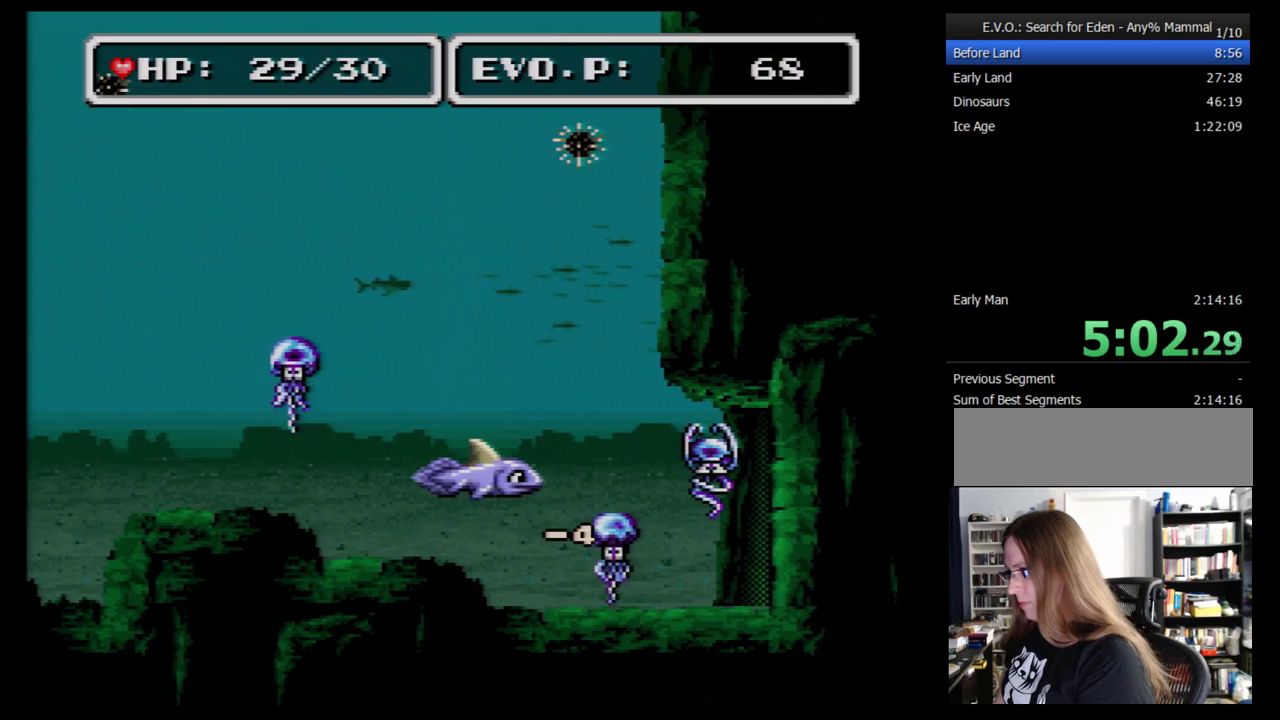
{"buttons": ["DPAD_UP", "DPAD_RIGHT"], "events": [[259, "Y", "up"], [310, "Y", "down"], [397, "Y", "up"], [466, "DPAD_UP", "down"], [500, "DPAD_RIGHT", "down"]]}
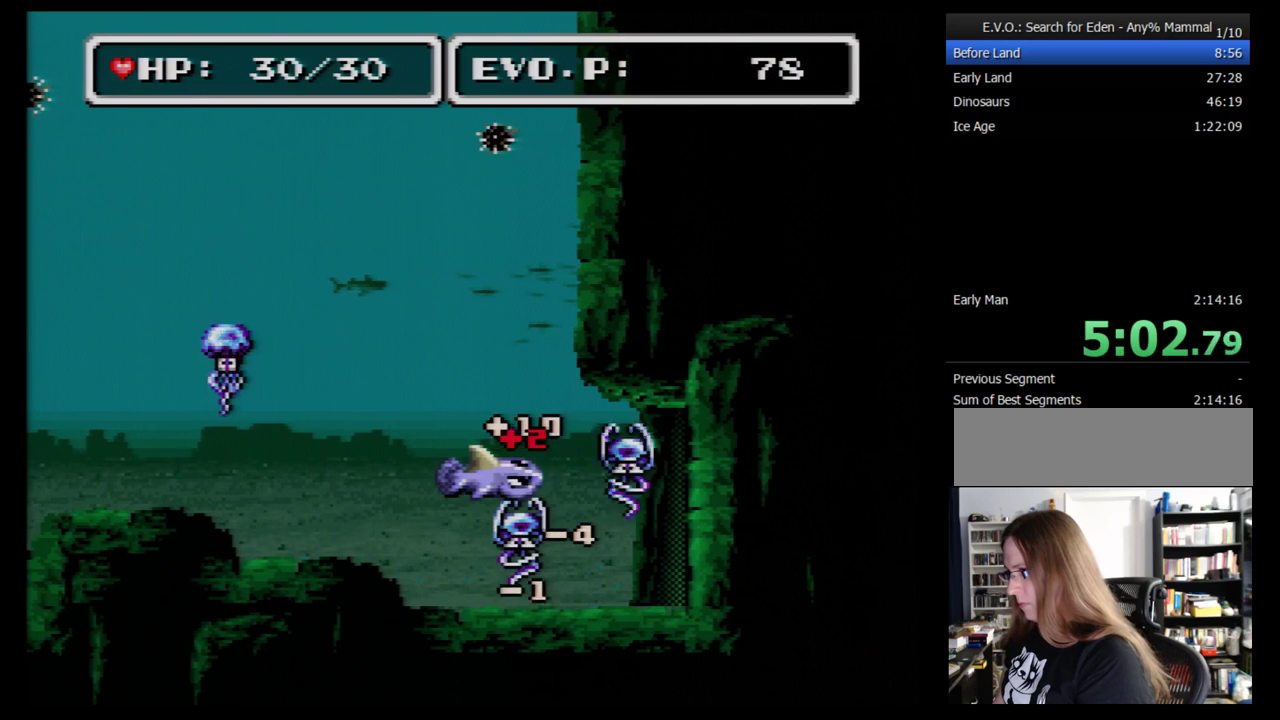
{"buttons": ["Y", "DPAD_DOWN", "DPAD_RIGHT"], "events": [[276, "DPAD_UP", "up"], [328, "DPAD_DOWN", "down"], [431, "Y", "down"]]}
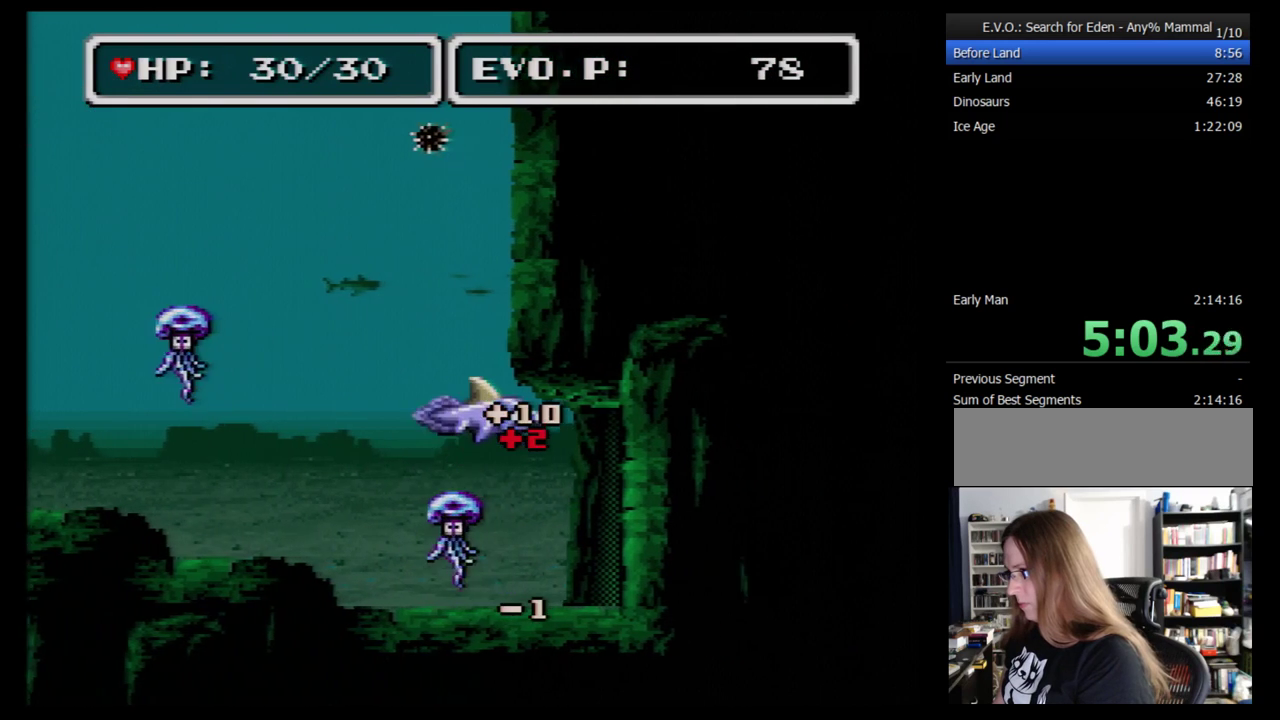
{"buttons": ["DPAD_RIGHT"], "events": [[69, "Y", "up"], [86, "DPAD_DOWN", "up"], [86, "DPAD_RIGHT", "up"], [328, "DPAD_RIGHT", "down"]]}
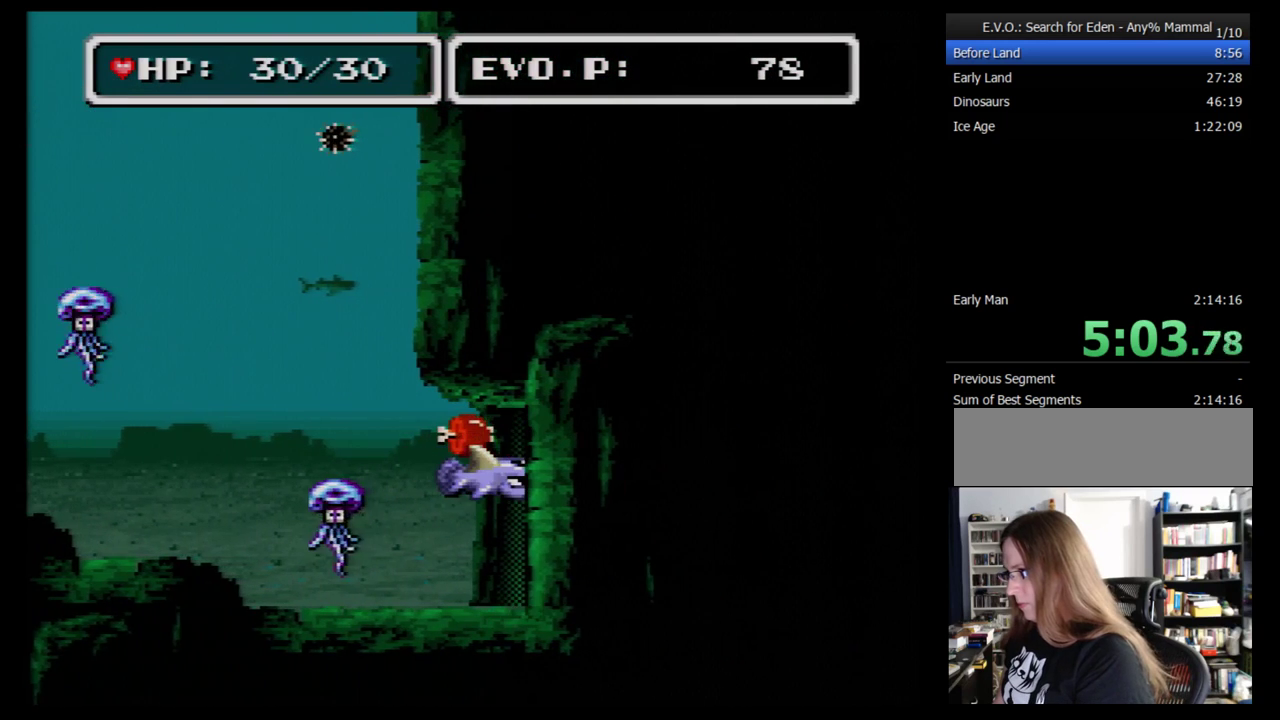
{"buttons": ["DPAD_RIGHT"], "events": []}
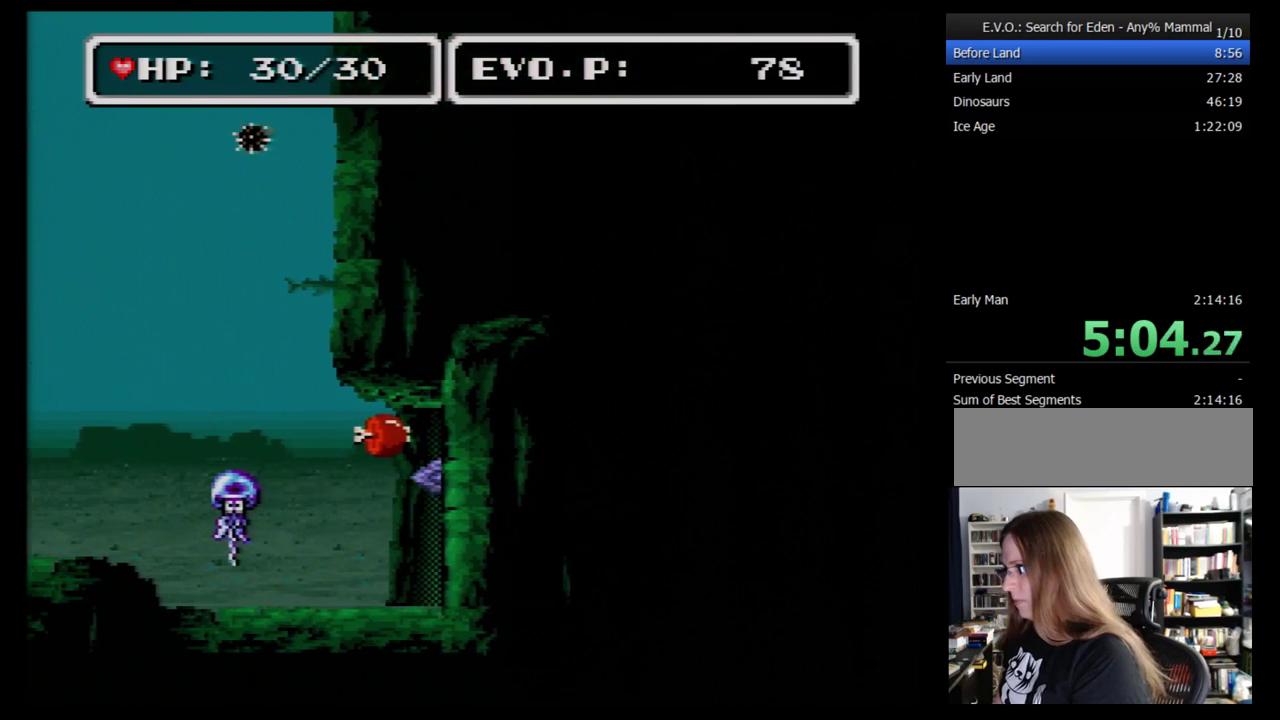
{"buttons": [], "events": [[466, "DPAD_RIGHT", "up"]]}
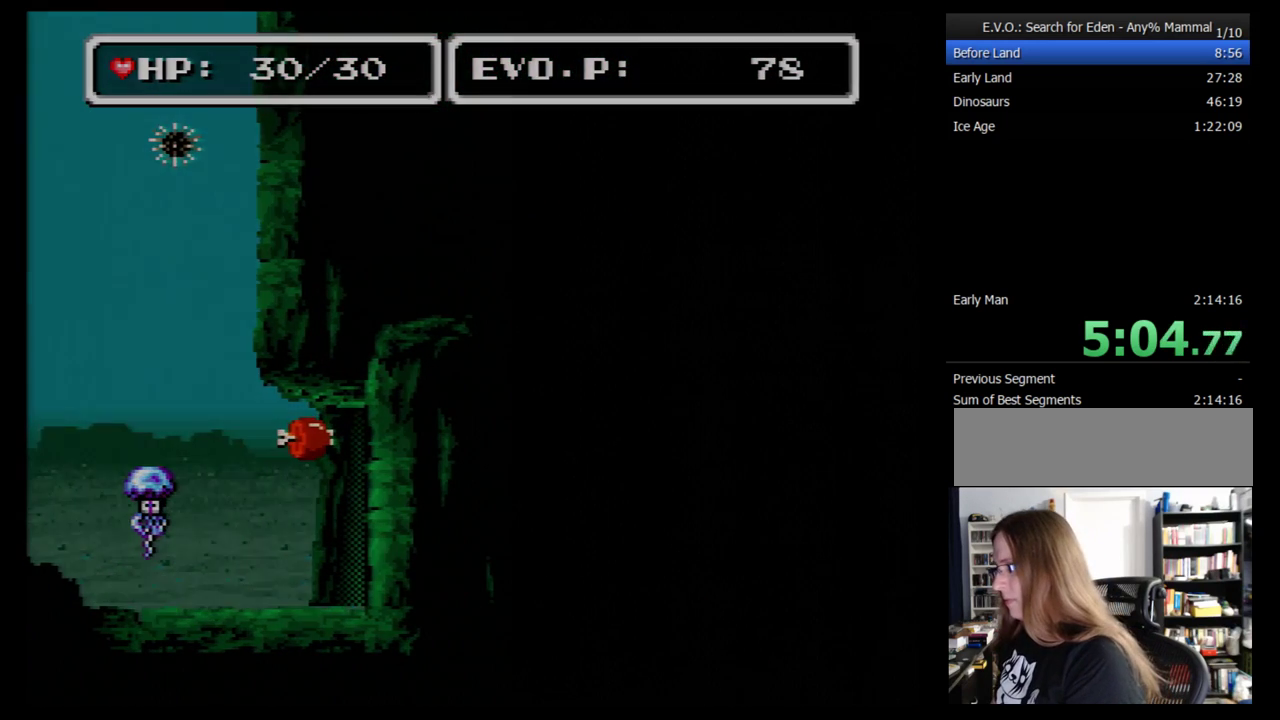
{"buttons": [], "events": []}
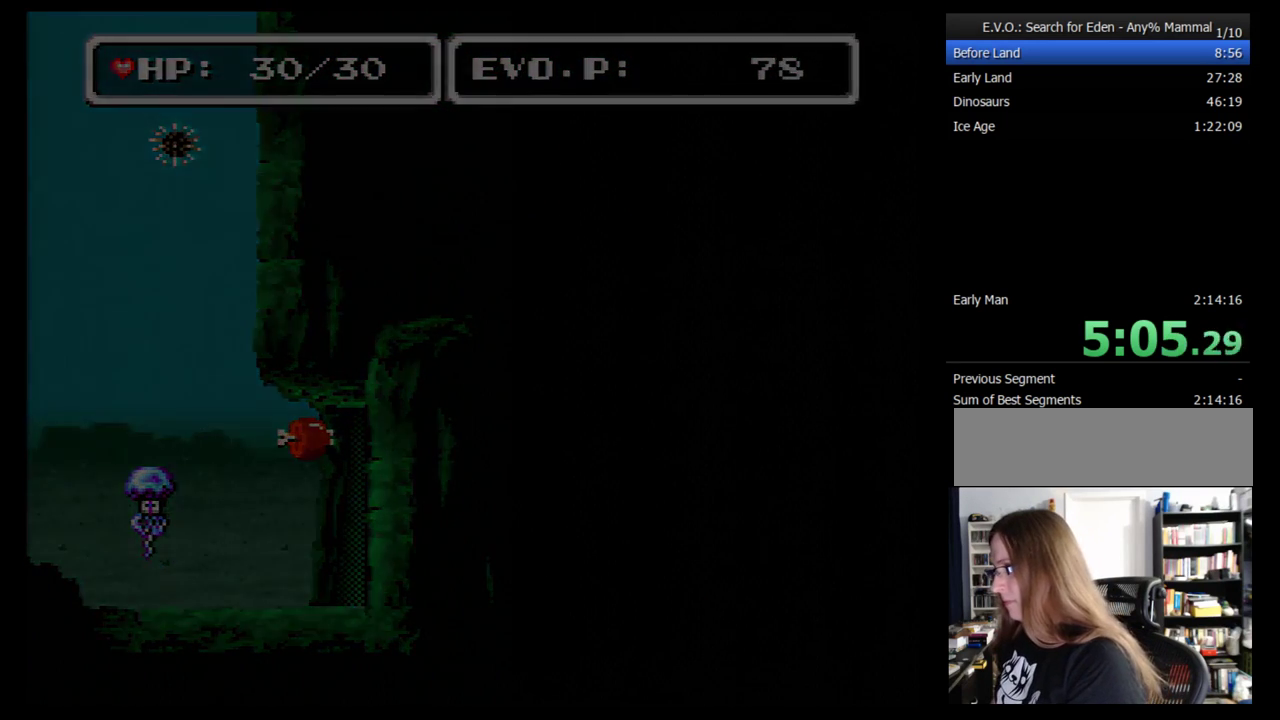
{"buttons": [], "events": []}
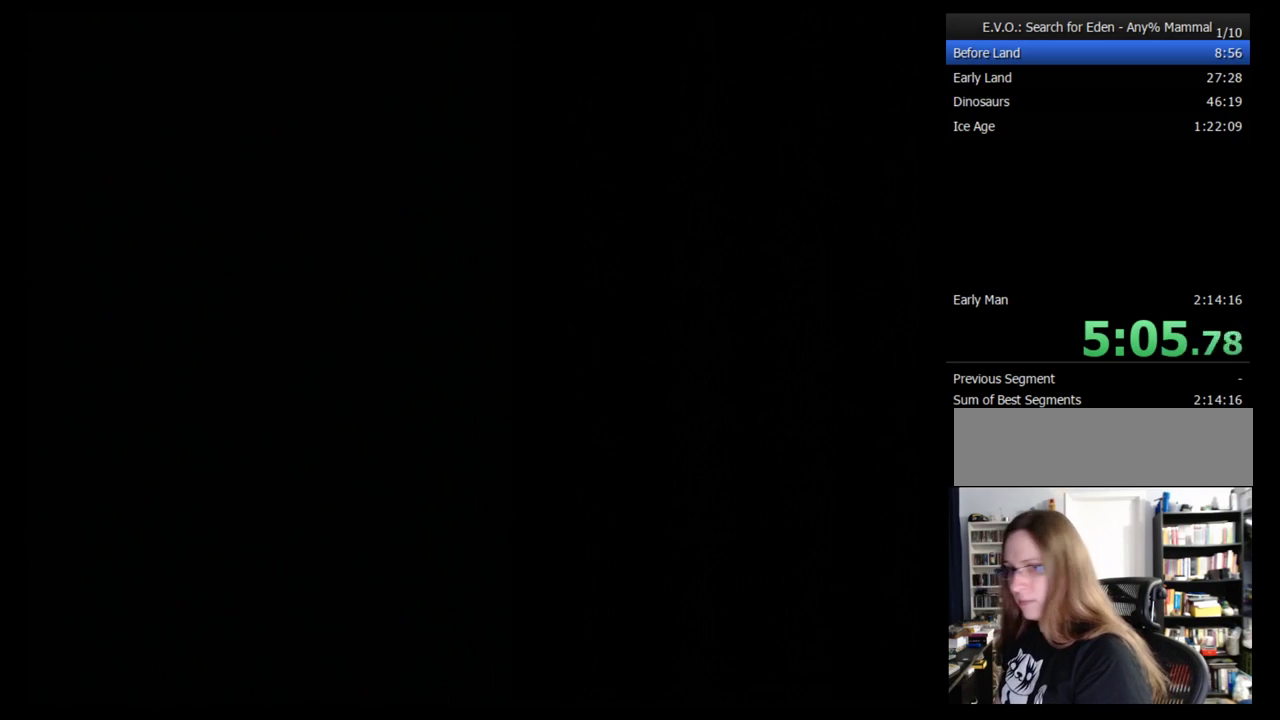
{"buttons": [], "events": []}
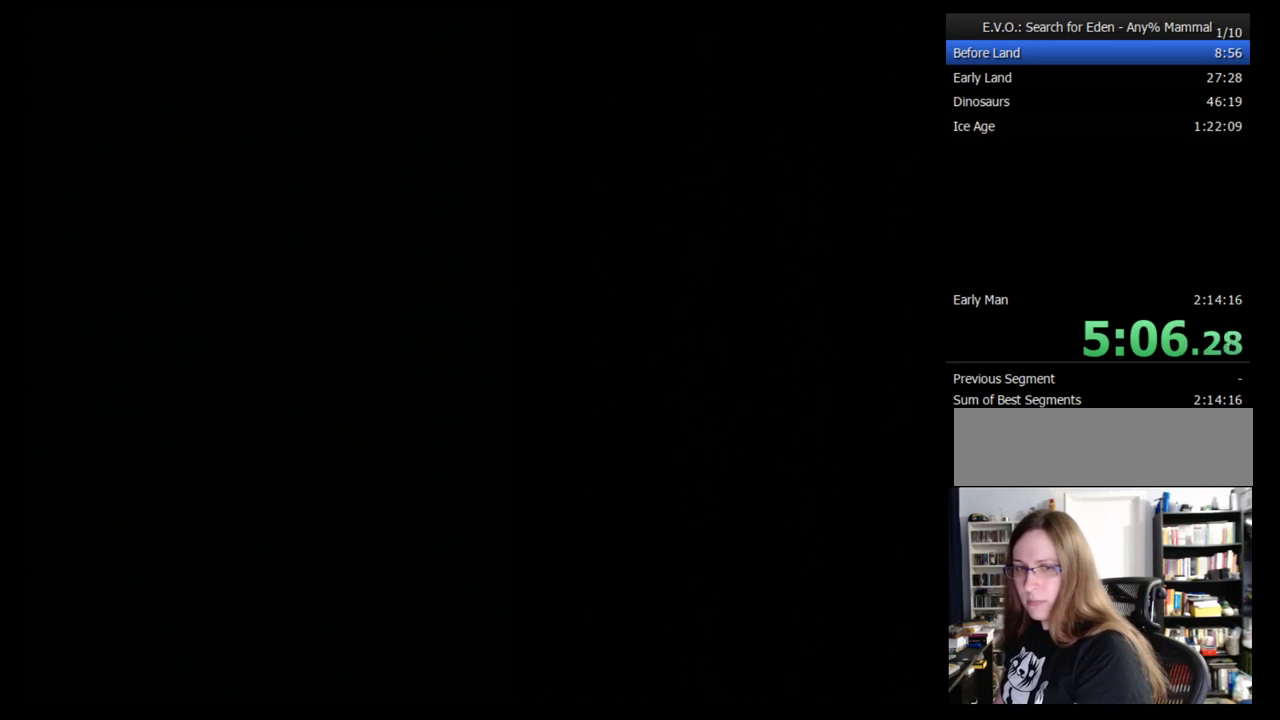
{"buttons": [], "events": []}
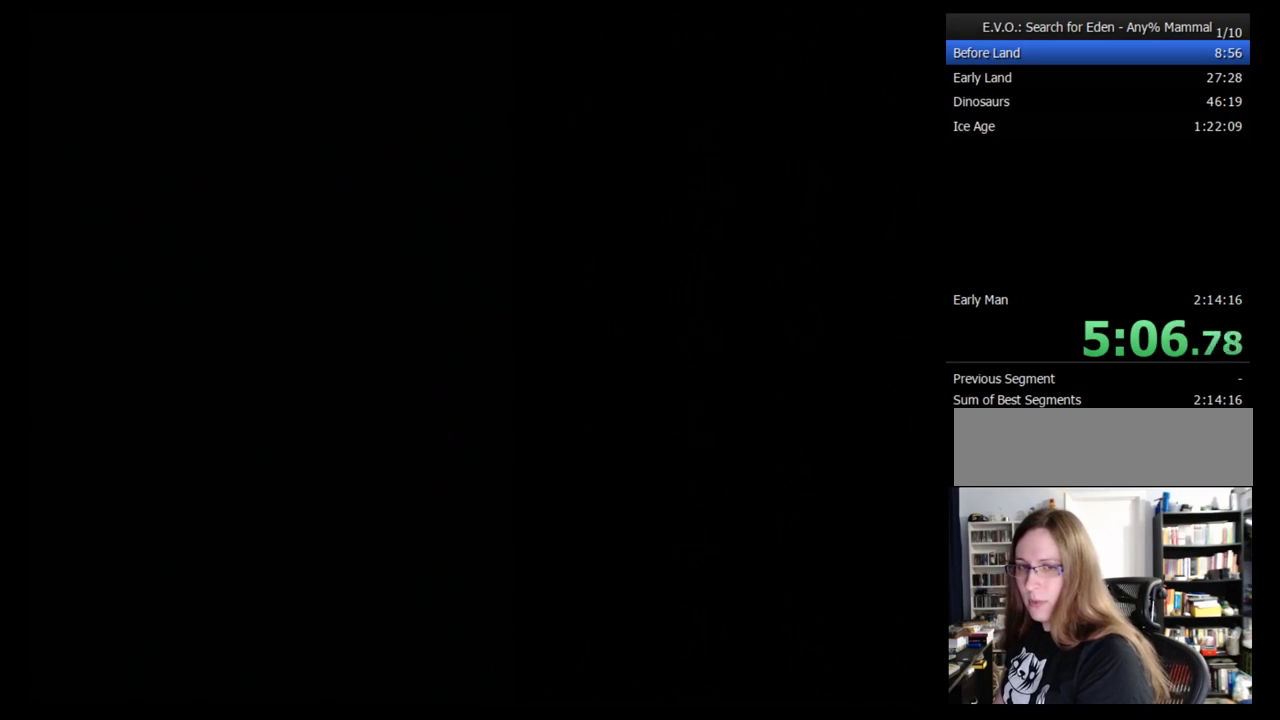
{"buttons": [], "events": []}
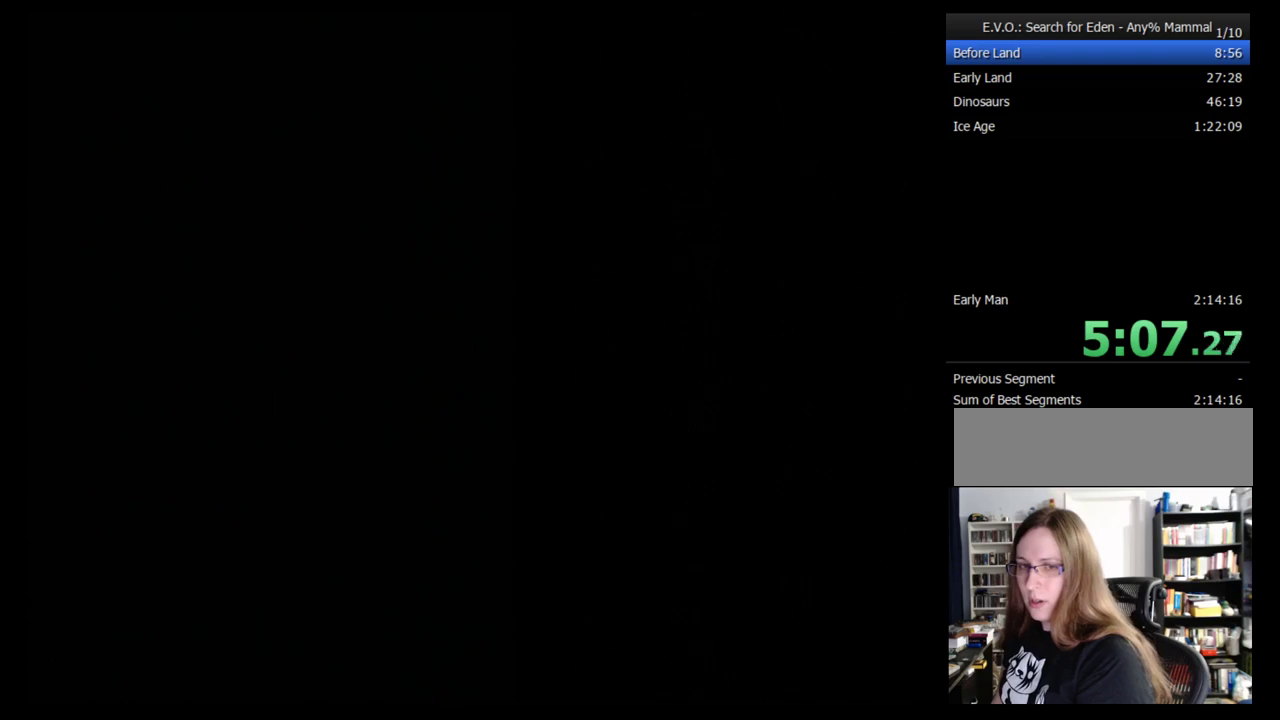
{"buttons": [], "events": []}
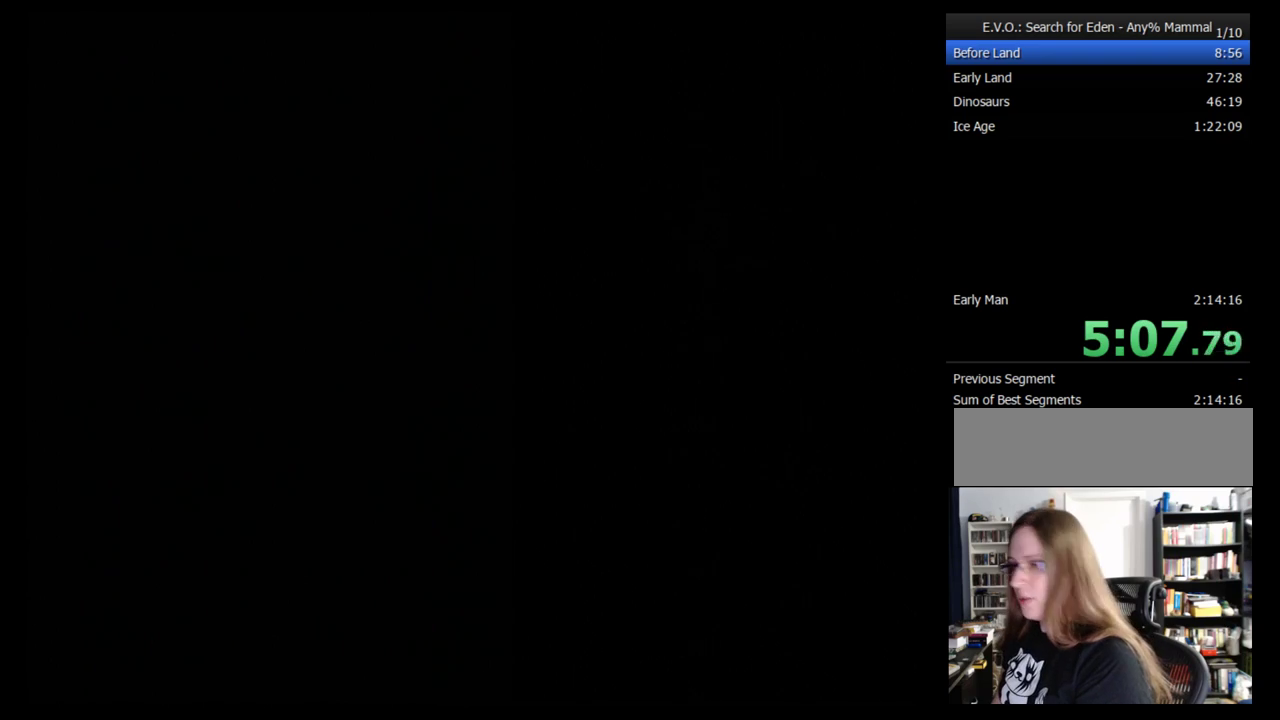
{"buttons": [], "events": [[241, "DPAD_RIGHT", "down"], [379, "DPAD_RIGHT", "up"]]}
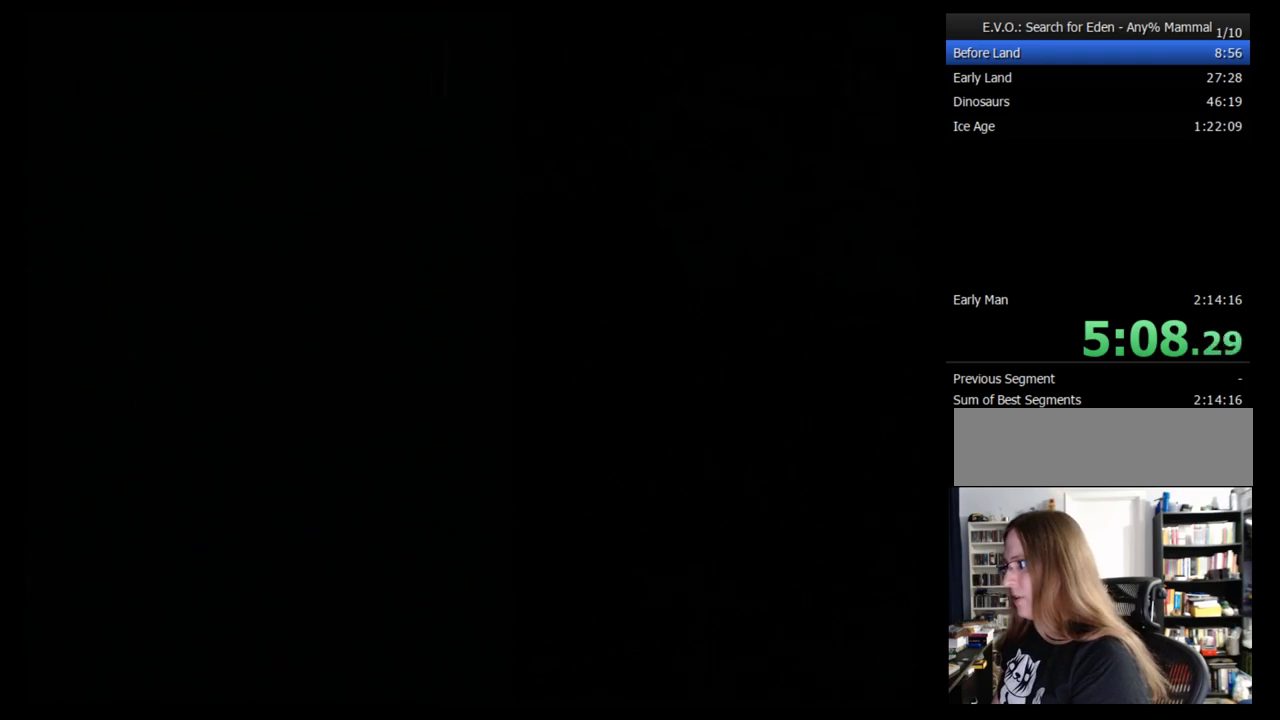
{"buttons": [], "events": [[17, "DPAD_UP", "down"], [138, "DPAD_UP", "up"], [259, "DPAD_RIGHT", "down"], [310, "DPAD_RIGHT", "up"], [379, "DPAD_RIGHT", "down"], [448, "DPAD_RIGHT", "up"]]}
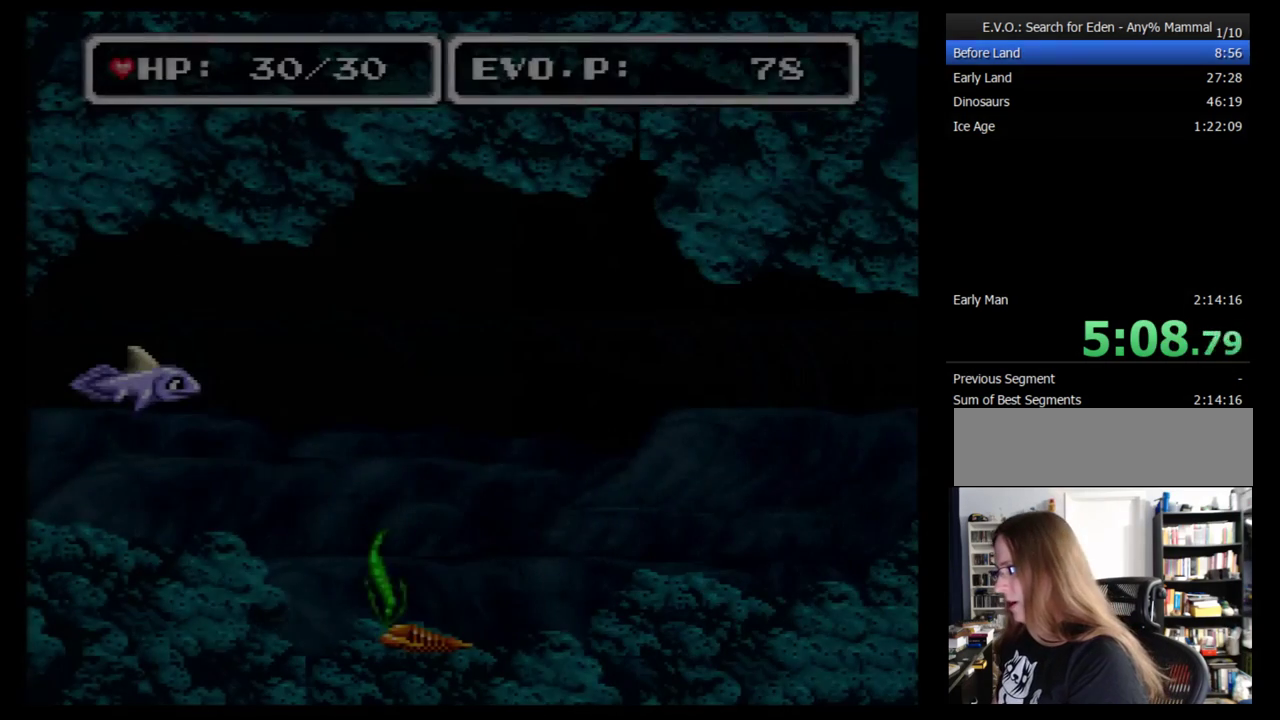
{"buttons": ["DPAD_UP", "DPAD_RIGHT"], "events": [[52, "DPAD_RIGHT", "down"], [86, "DPAD_UP", "down"]]}
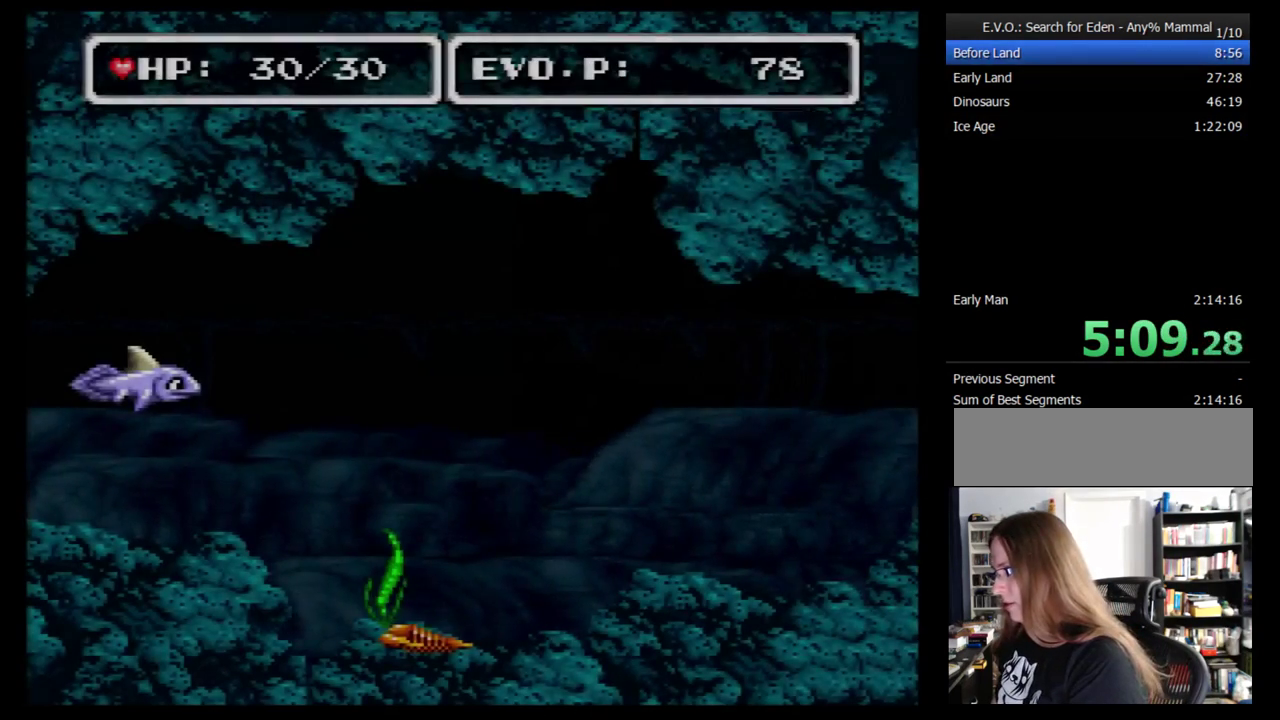
{"buttons": ["DPAD_RIGHT"], "events": [[207, "DPAD_RIGHT", "up"], [207, "DPAD_UP", "up"], [276, "DPAD_RIGHT", "down"], [345, "DPAD_RIGHT", "up"], [414, "DPAD_RIGHT", "down"]]}
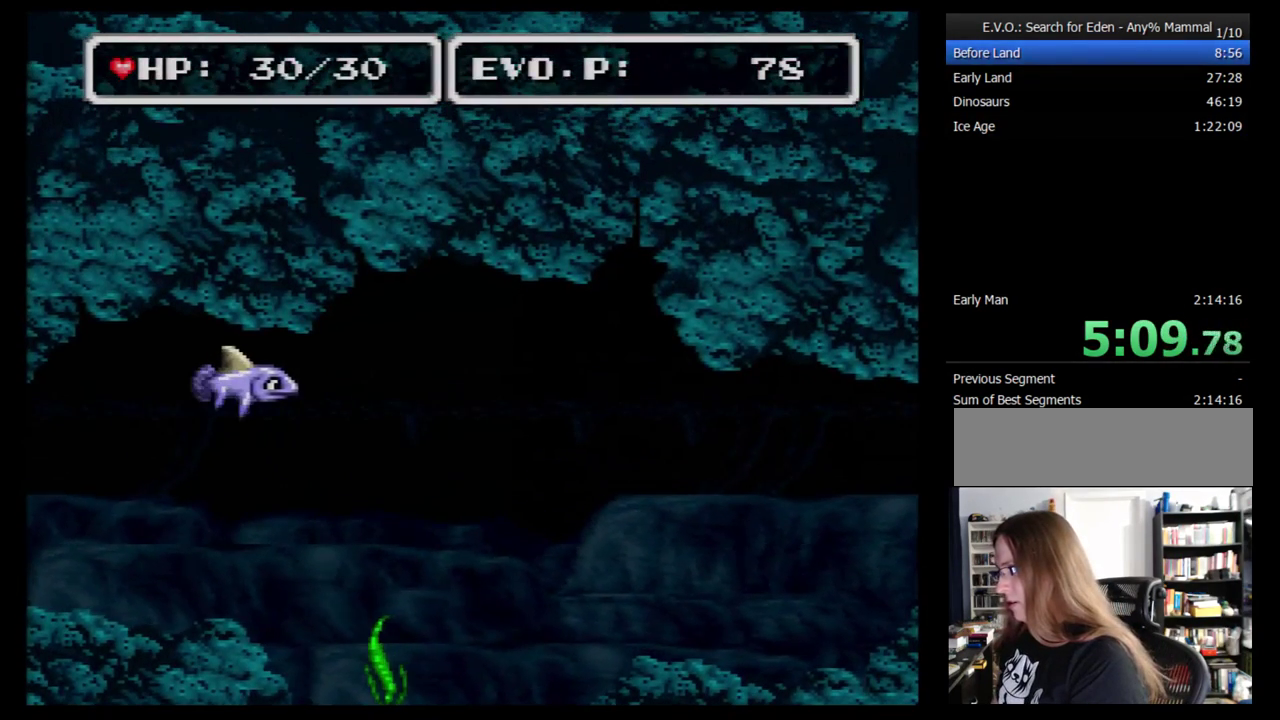
{"buttons": ["DPAD_RIGHT"], "events": []}
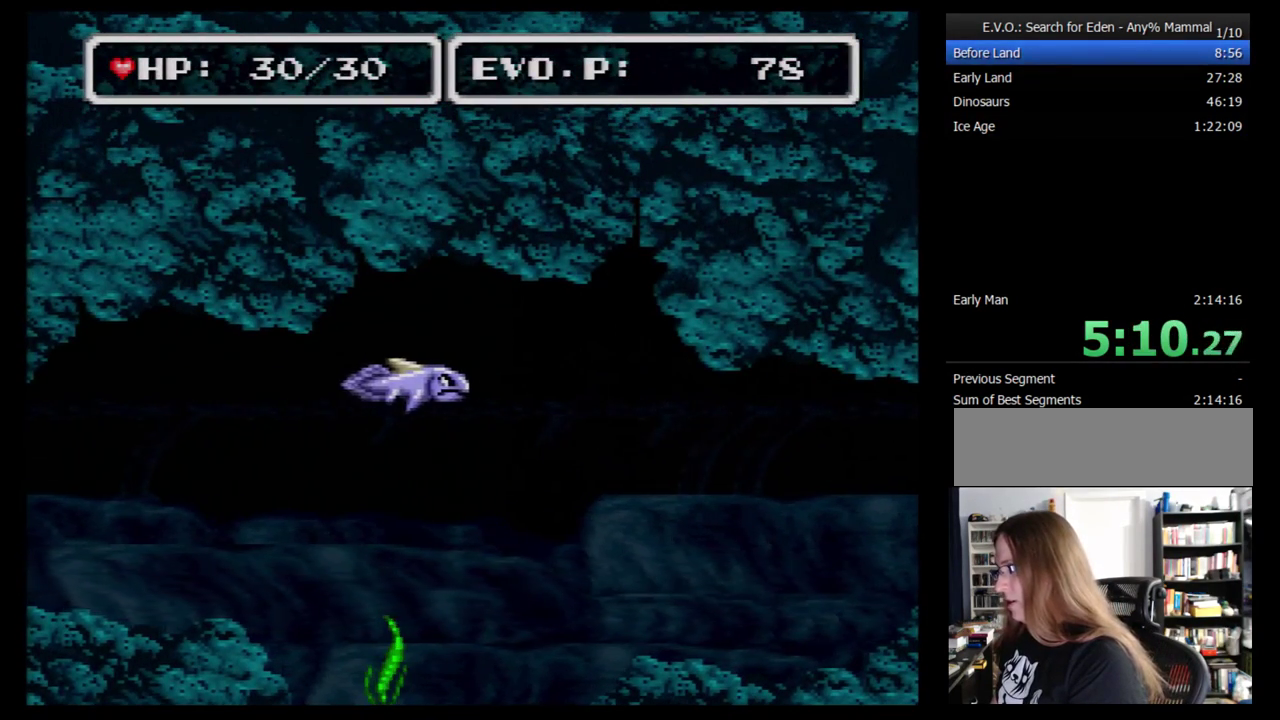
{"buttons": ["DPAD_RIGHT"], "events": []}
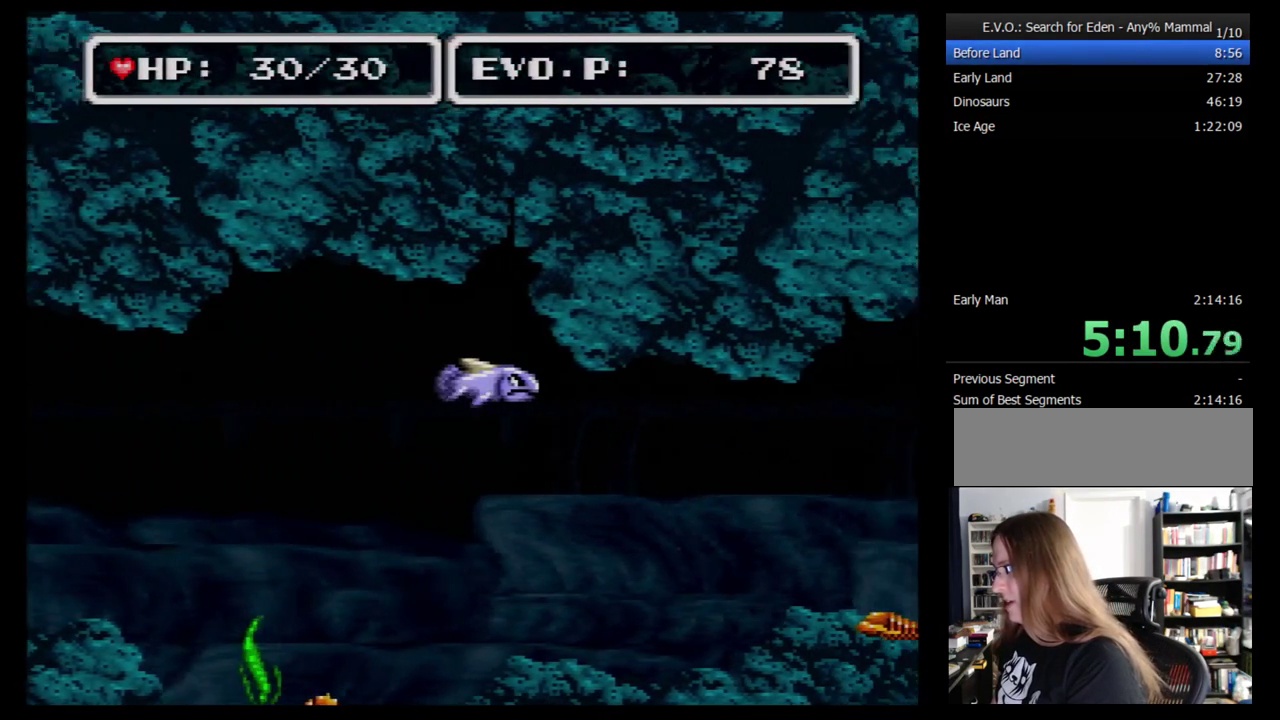
{"buttons": ["DPAD_RIGHT"], "events": []}
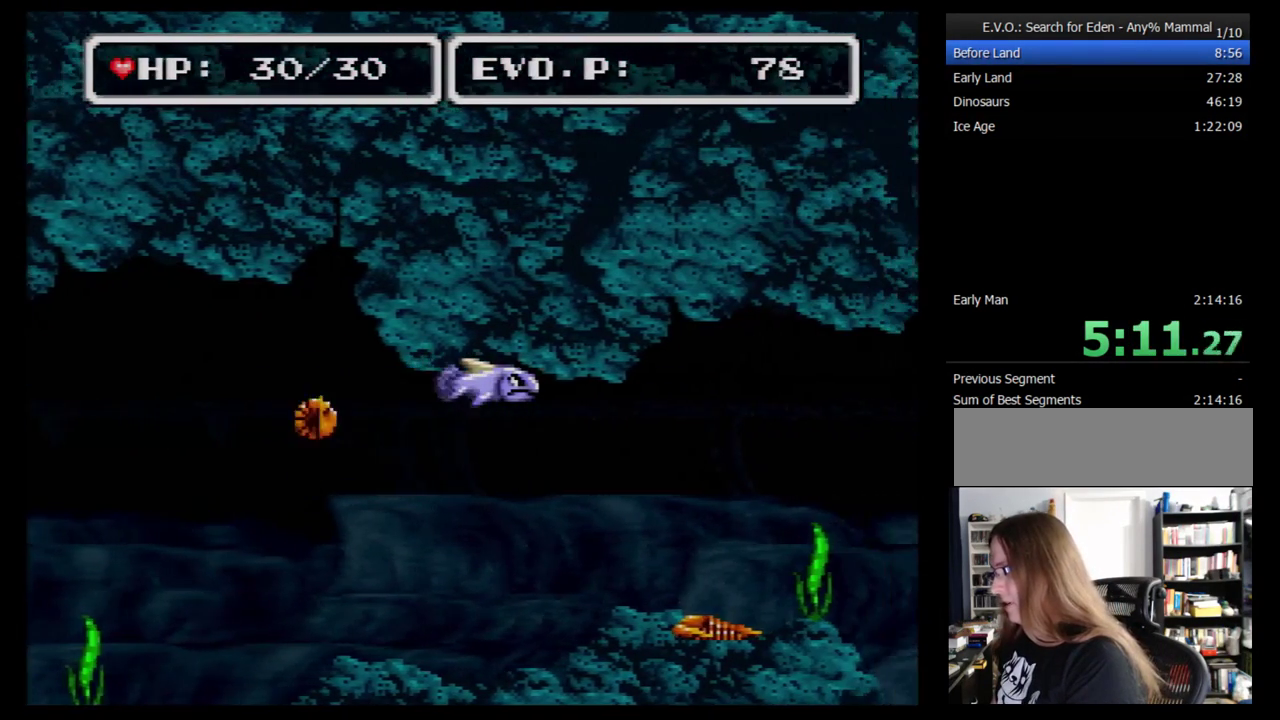
{"buttons": ["DPAD_RIGHT"], "events": []}
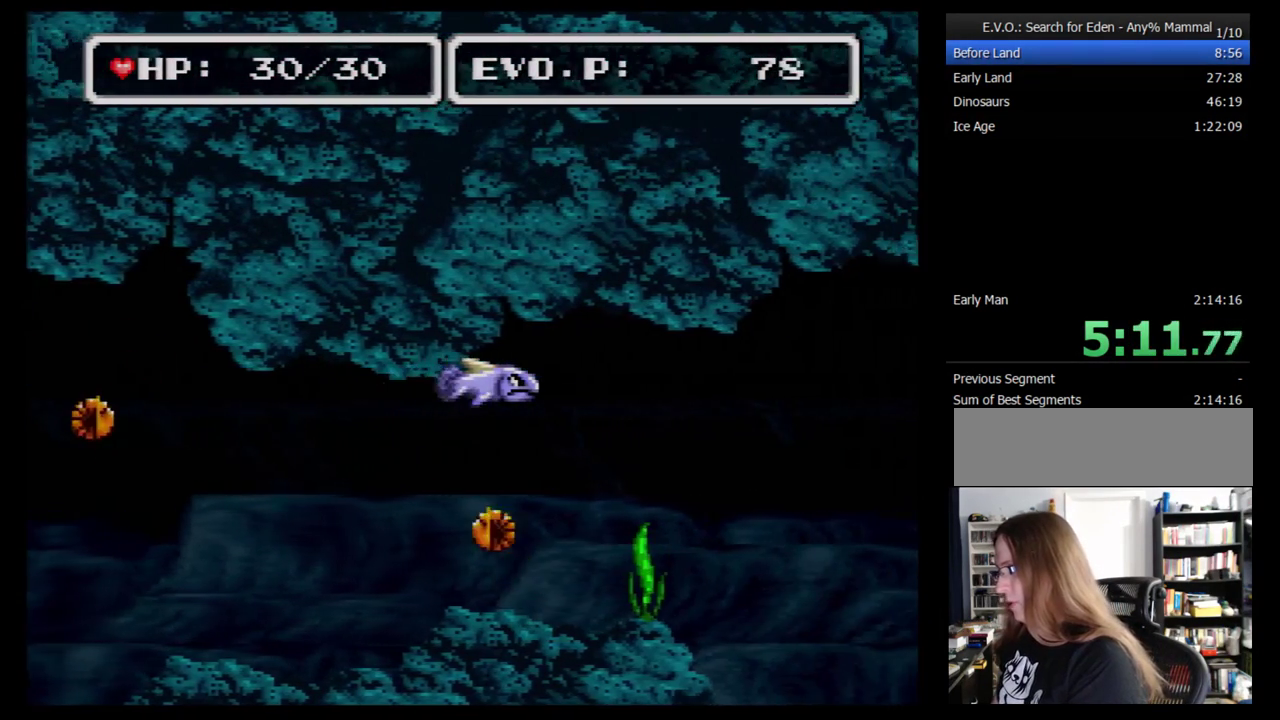
{"buttons": ["DPAD_RIGHT"], "events": []}
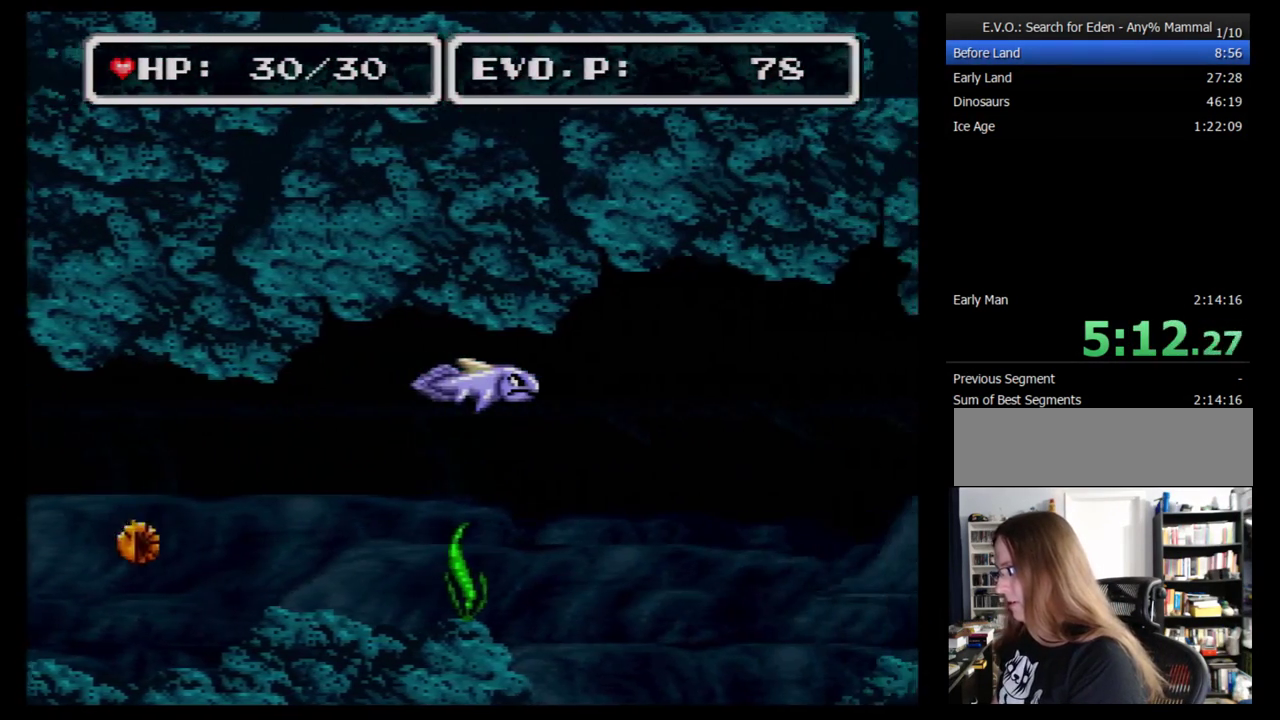
{"buttons": ["DPAD_RIGHT"], "events": []}
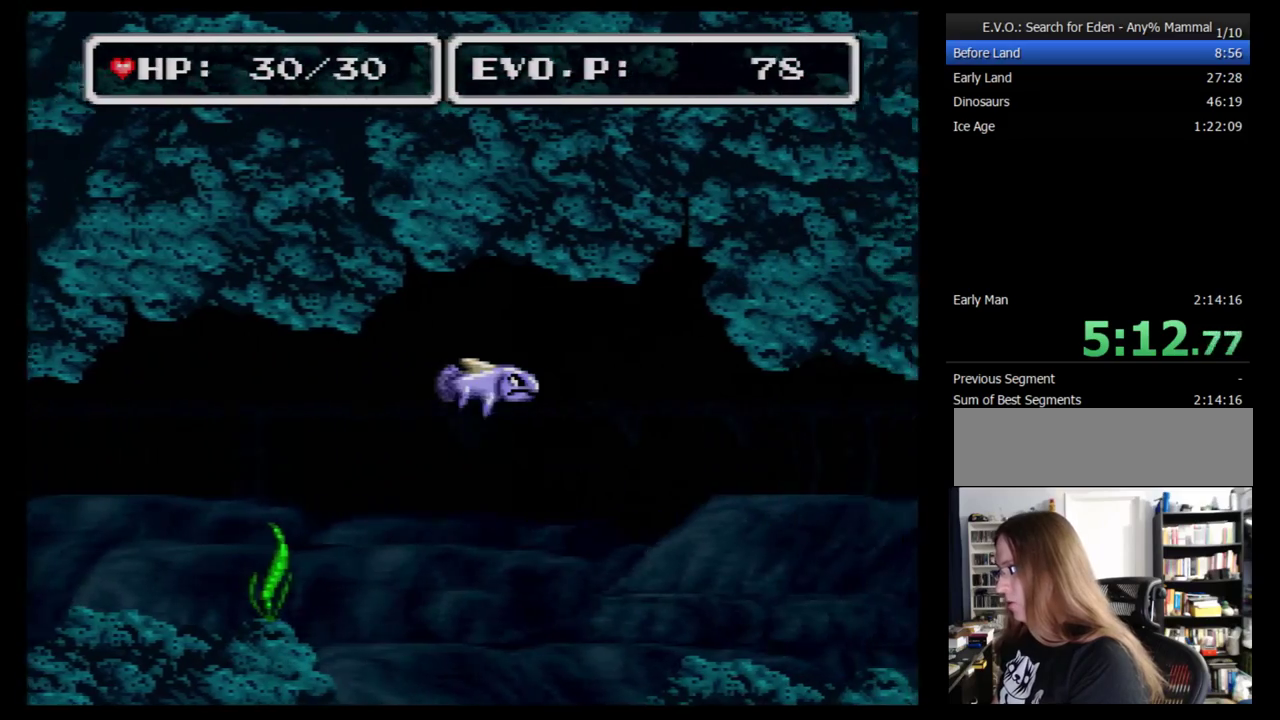
{"buttons": ["DPAD_RIGHT"], "events": []}
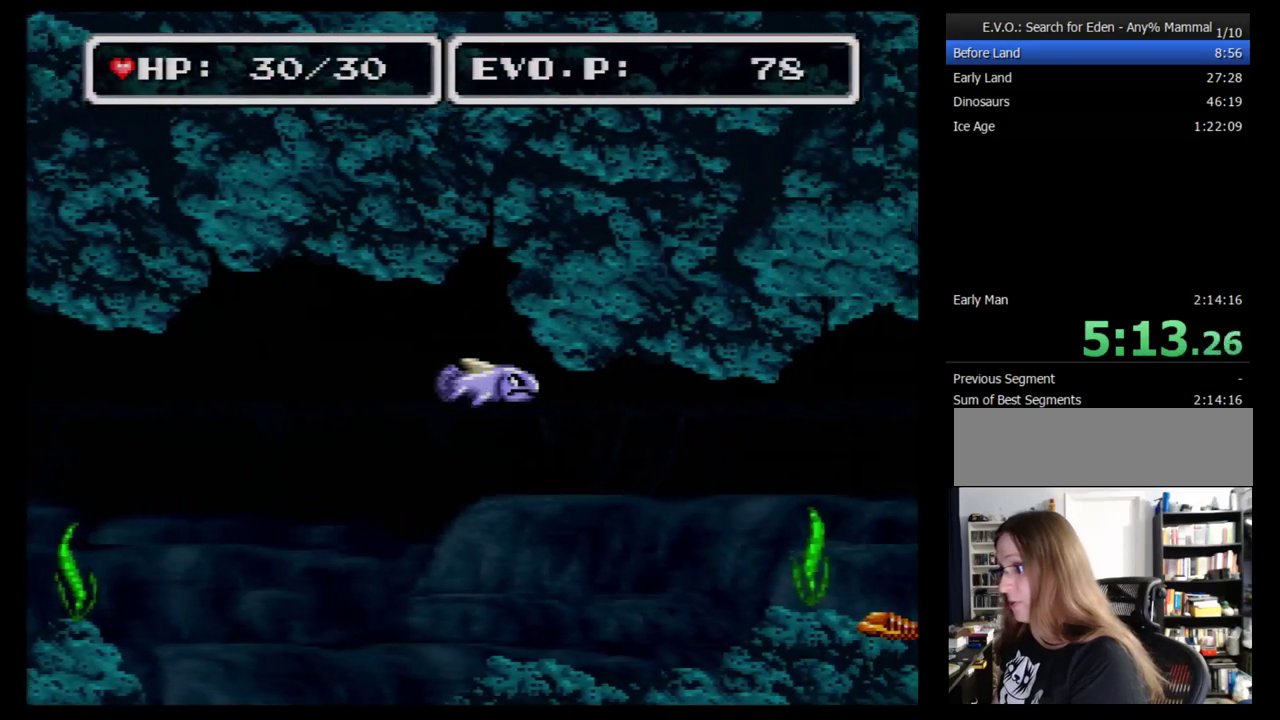
{"buttons": ["DPAD_RIGHT"], "events": []}
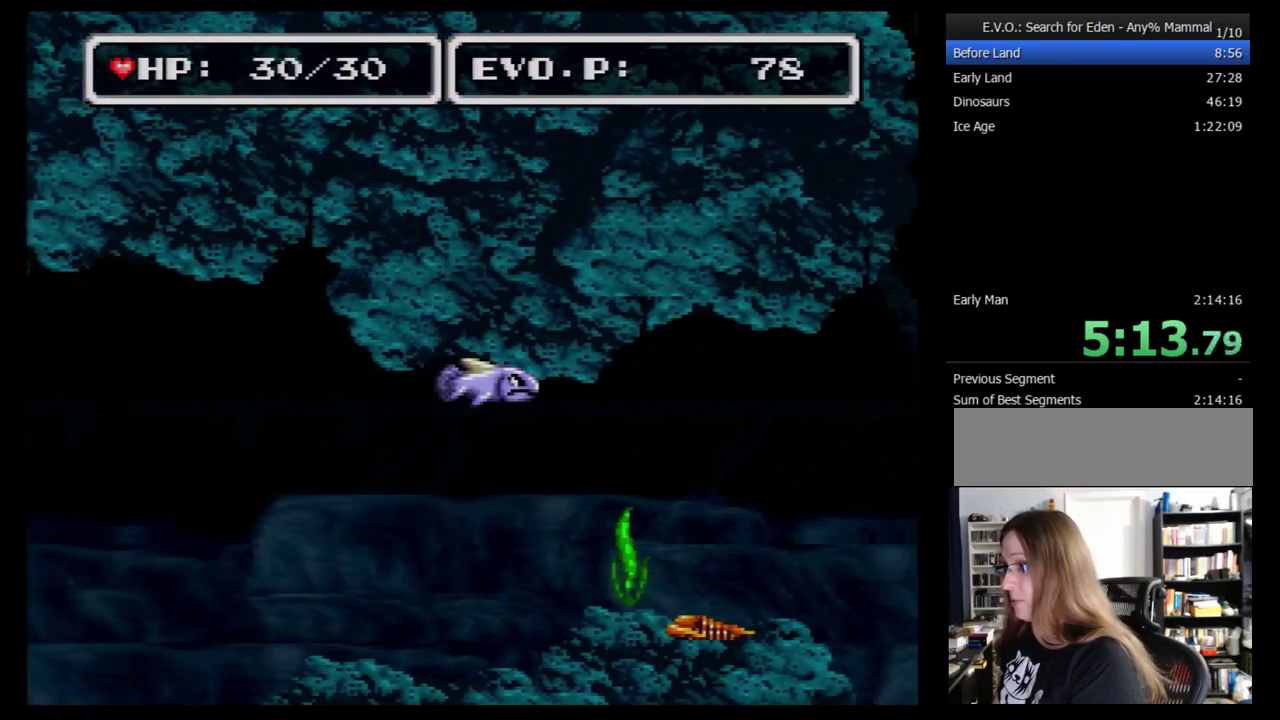
{"buttons": ["DPAD_RIGHT"], "events": []}